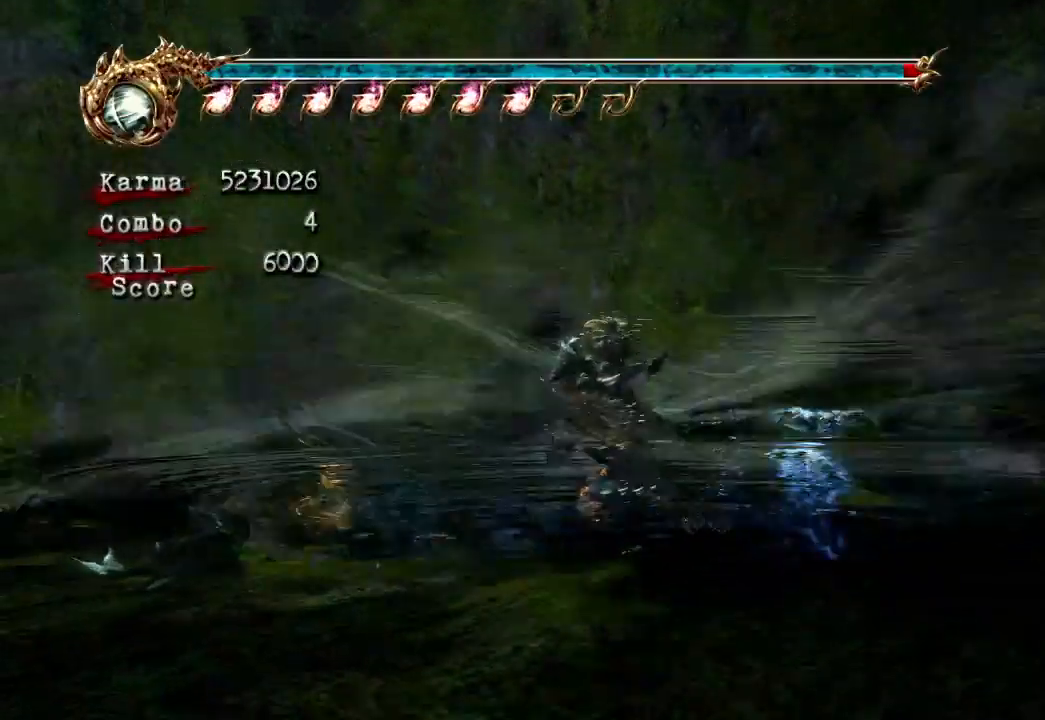
Gameplay with a controller (Xbox layout); each line is a JSON object with the inputs held at the frame after it (dt_ms = milliseconds from this image to that frame). "events" lists button and stick changes between this image and that frame as [ms after this image, input, new state], when the widget could be followed in between. Not read: L3 R3.
{"dt_ms": 500, "buttons": ["Y"], "left_stick": "center", "right_stick": "center", "events": [[17, "Y", "down"]]}
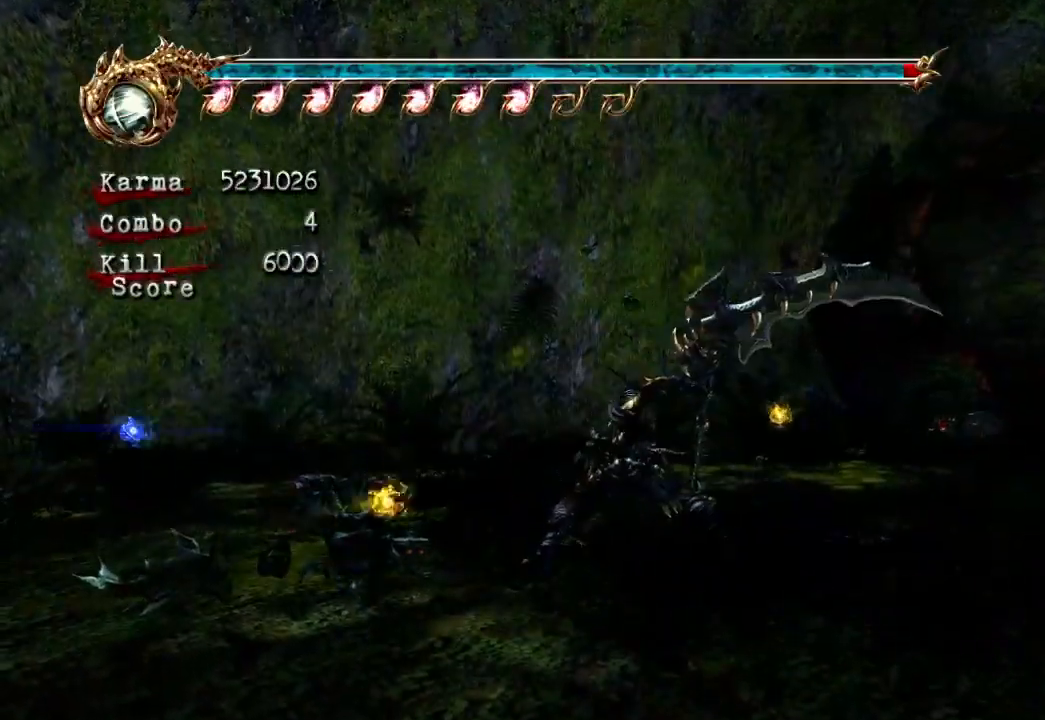
{"dt_ms": 1000, "buttons": [], "left_stick": "center", "right_stick": "center"}
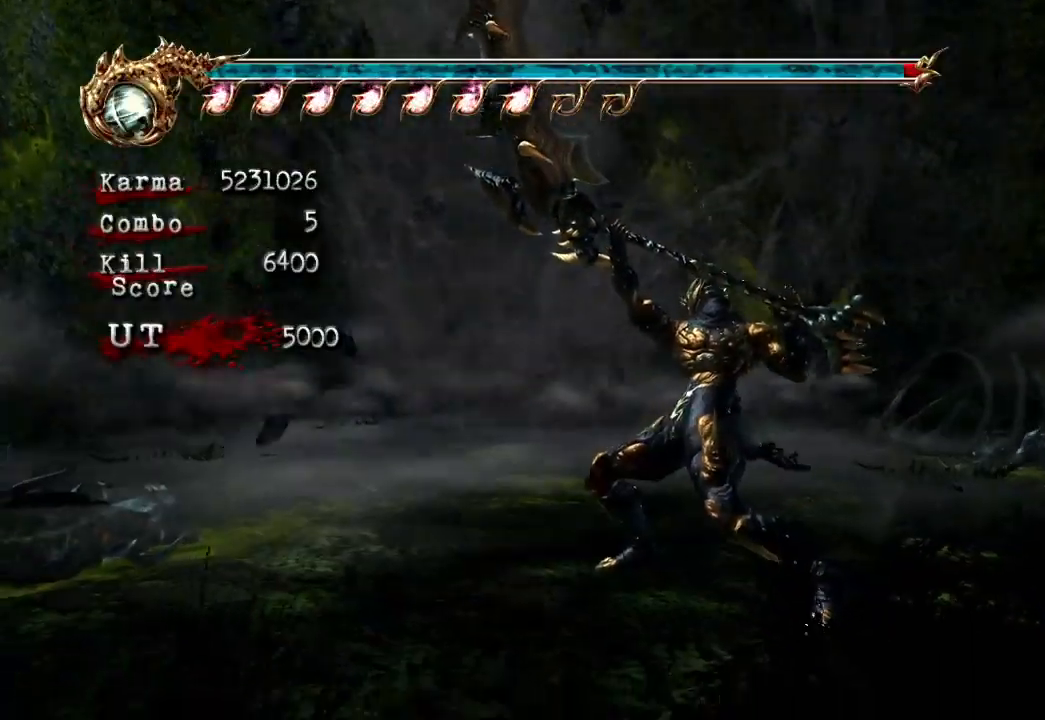
{"dt_ms": 500, "buttons": [], "left_stick": "center", "right_stick": "center", "events": []}
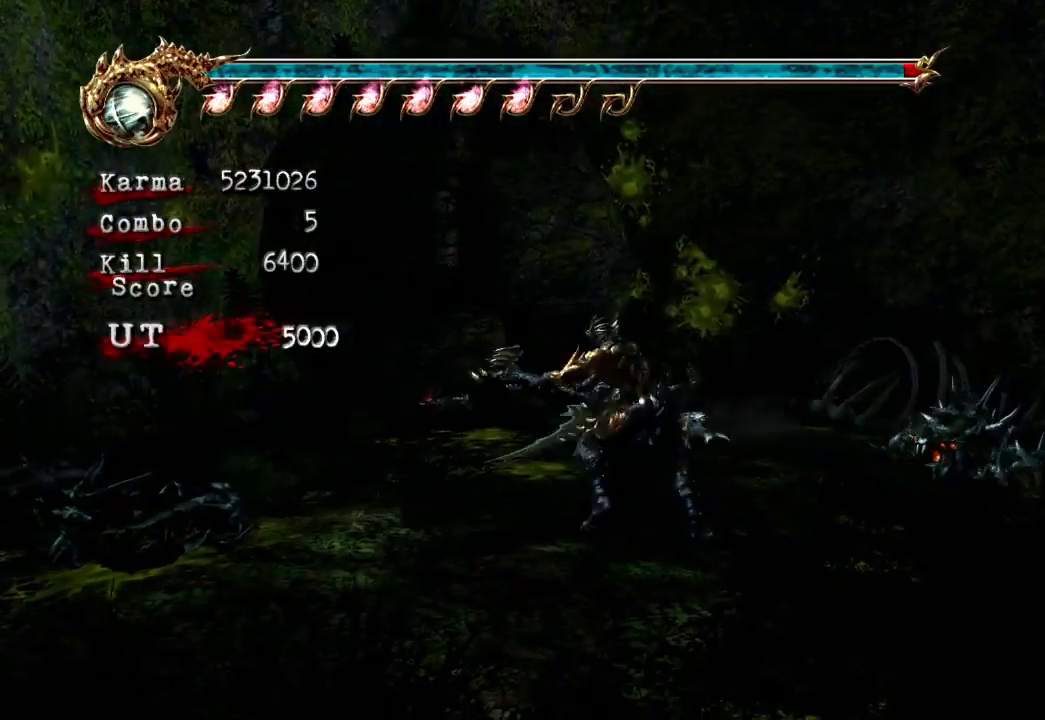
{"dt_ms": 500, "buttons": [], "left_stick": "center", "right_stick": "center"}
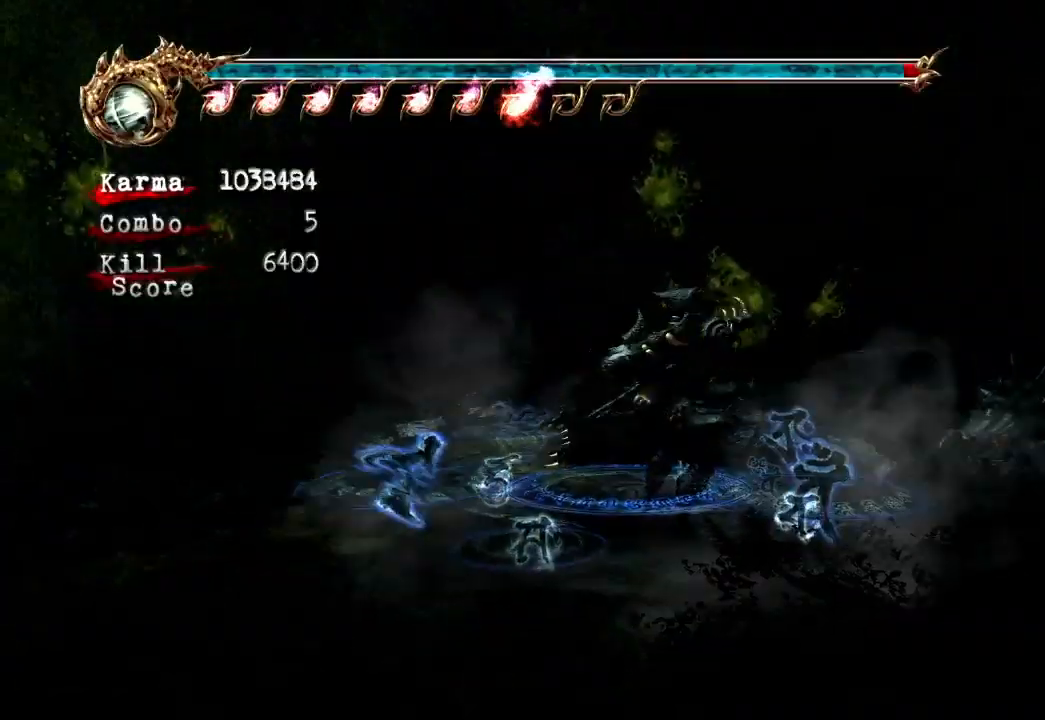
{"dt_ms": 500, "buttons": [], "left_stick": "center", "right_stick": "center", "events": []}
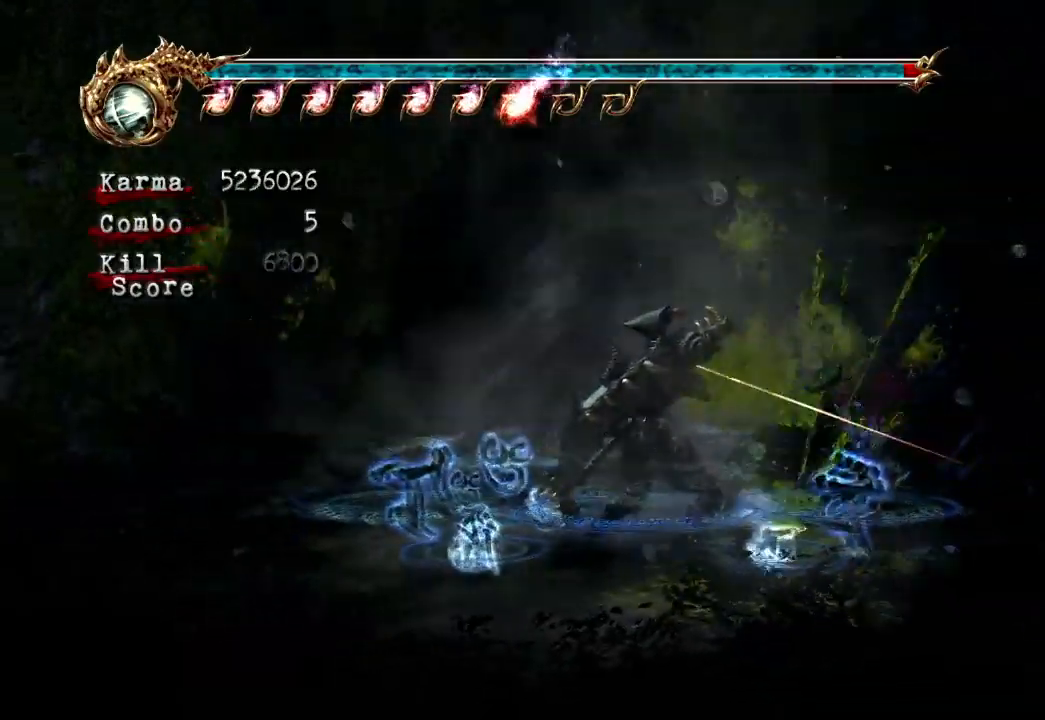
{"dt_ms": 500, "buttons": ["Y"], "left_stick": "center", "right_stick": "center", "events": [[67, "Y", "down"]]}